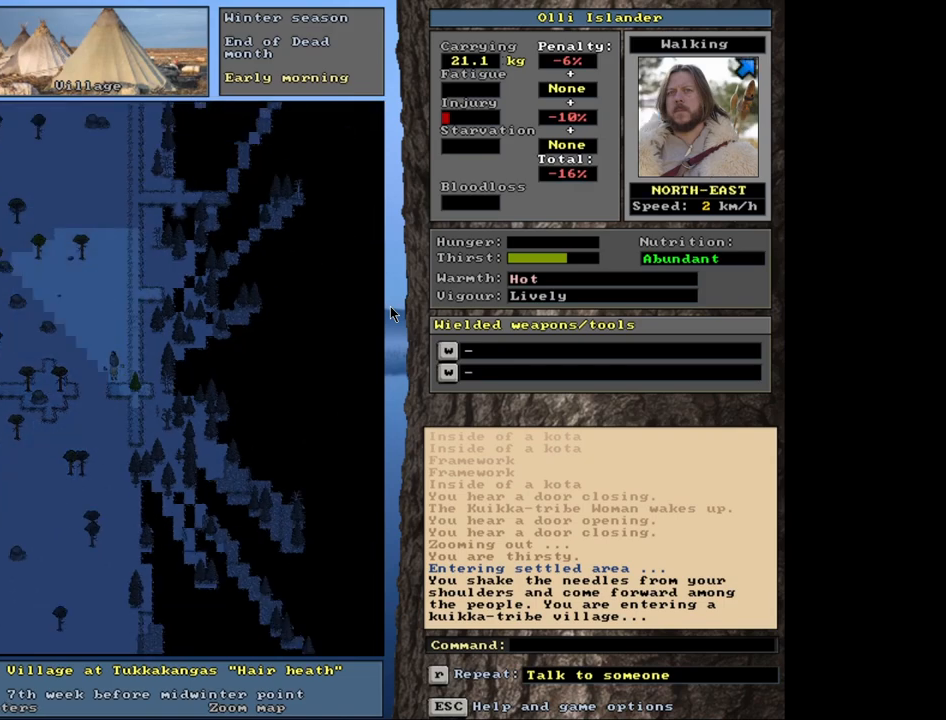
Gameplay with keyboard and mouse; each line is a JSON object with the keys and mouse buttons held at the frame after it. "events" lists presses ("down") and releases ("up") of ".", "/", "0", "1", "2", "3", "4", "5", "6", "8", "9", "a", "alt_l", "alt_r", "b", "backslash", "backspace", "c", "caps_lock", "comma", "ctrl_l", "ctrl_r", "d", "down", "e", "equals", "escape", "f", "f1", "f10", "f11", "f12", "f2", "f3", "f4", "f5", "f6", "f8", "f9", "g", "h", "i", "k", "l", "lbracket", "left", "minus", "n", "num0", "num1", "num2", "num3", "num4", "num5", "num6", "num7", "num8", "num9", "o", "p", "q", "quote", "r", "rbracket", "return", "right", "s", "semicolon", "shift_l", "shift_r", "space", "super", "t", "tab", "tilde", "up", "v", "w", "x", "y", "z", "mouse_left", "mouse_wheel", "mouse_right", "mouse_mb4" and "mouse_mb5" between this image and that frame as [ms after this image, input, new state], when the widget could be followed in between. "mouse_left", "mouse_wheel", "mouse_right", "mouse_mb4", "mouse_mb5" = the "left", "wheel", "right", "mb4", "mb5" buttons of the "mouse" list. No other keys are recorded. "wheel" means that the mouse wheel is clicked or scrolled. Mouse movement is not recorded. Not read: 7 f7 j m other_keys u.
{"keys": ["ctrl_l"], "mouse": [], "events": [[317, "ctrl_l", "down"]]}
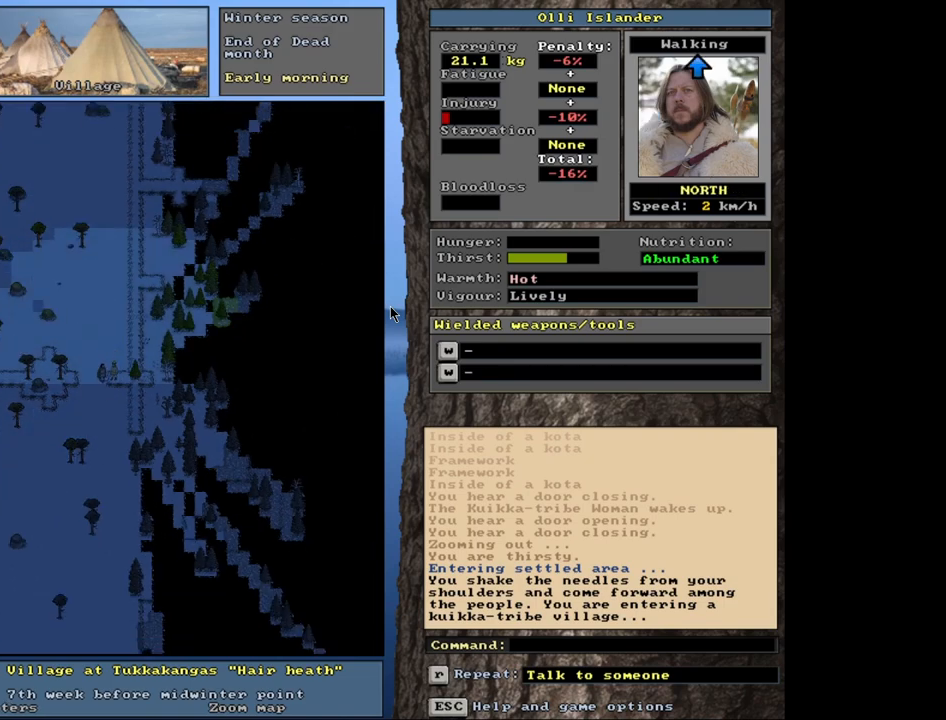
{"keys": [], "mouse": [], "events": [[267, "ctrl_l", "up"]]}
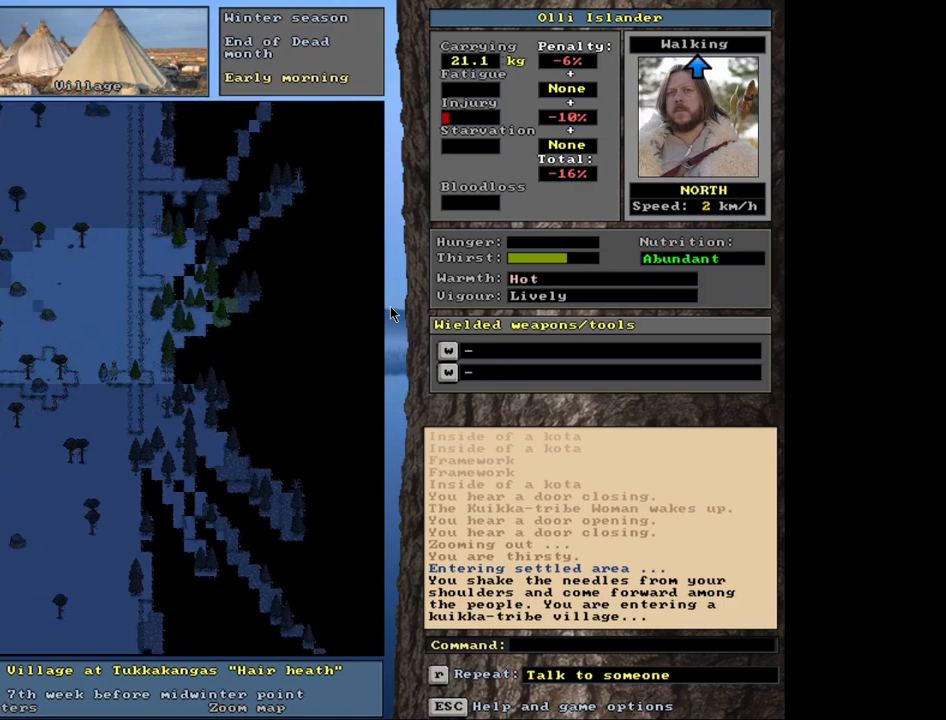
{"keys": [], "mouse": [], "events": []}
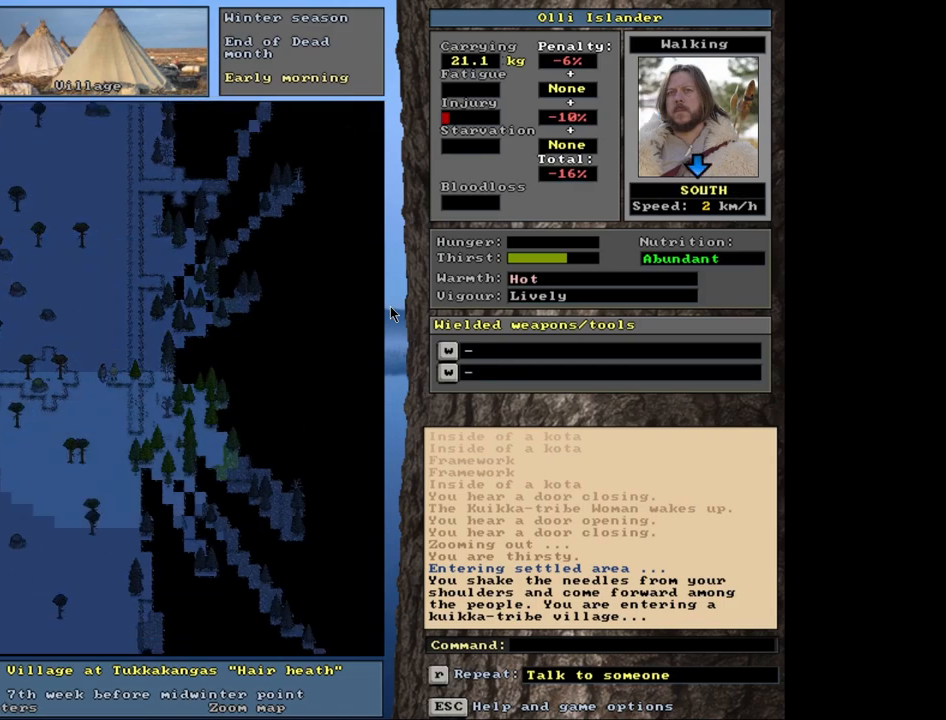
{"keys": [], "mouse": [], "events": []}
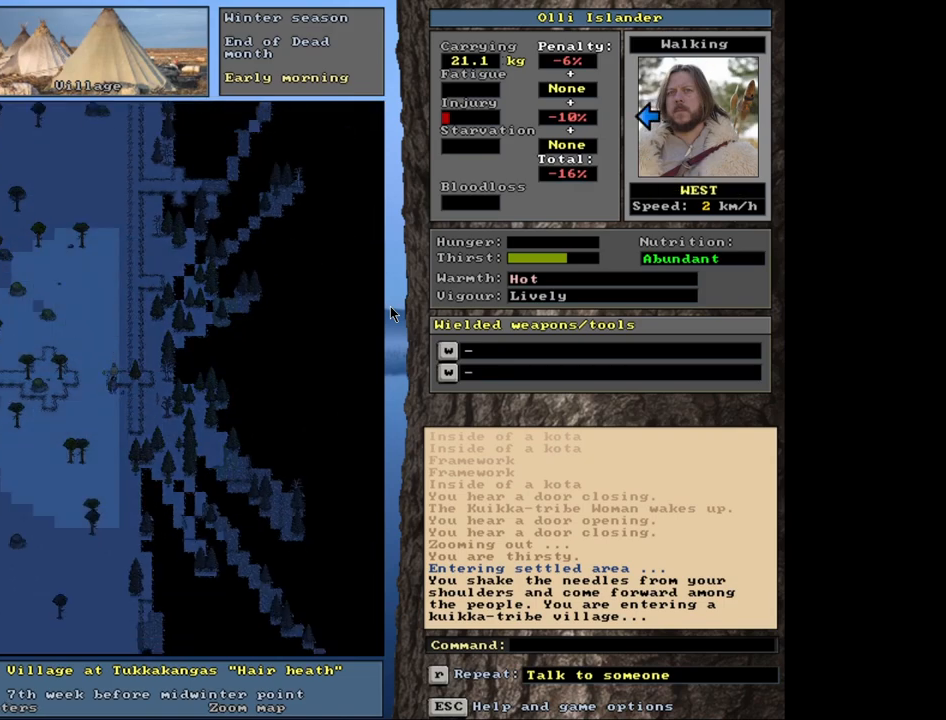
{"keys": ["c", "shift_l"], "mouse": [], "events": [[333, "shift_l", "down"], [450, "c", "down"]]}
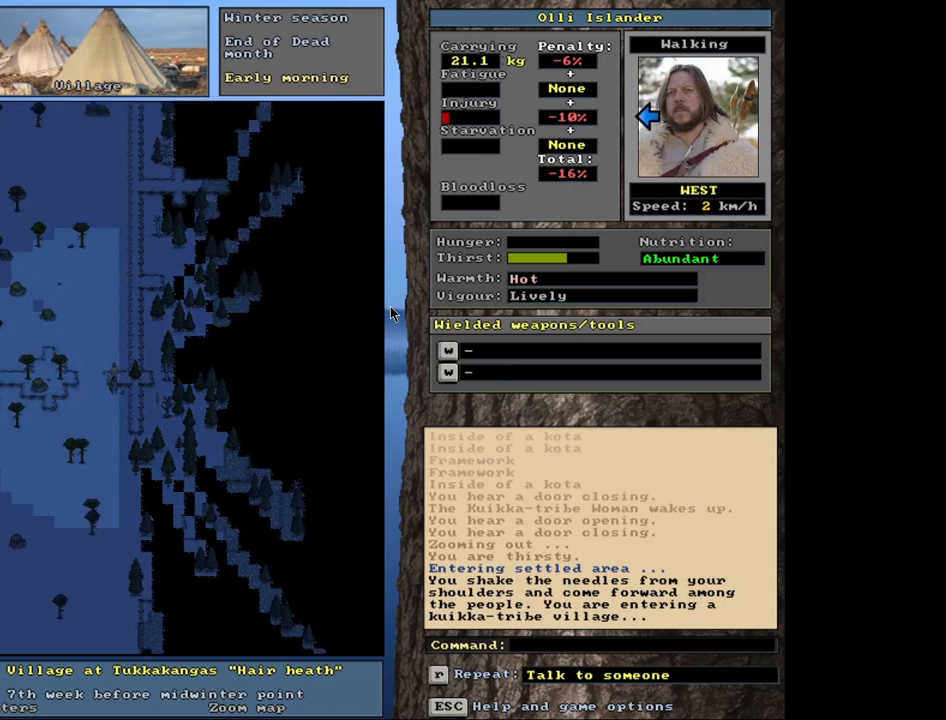
{"keys": ["return"], "mouse": [], "events": [[67, "c", "up"], [133, "shift_l", "up"], [433, "return", "down"]]}
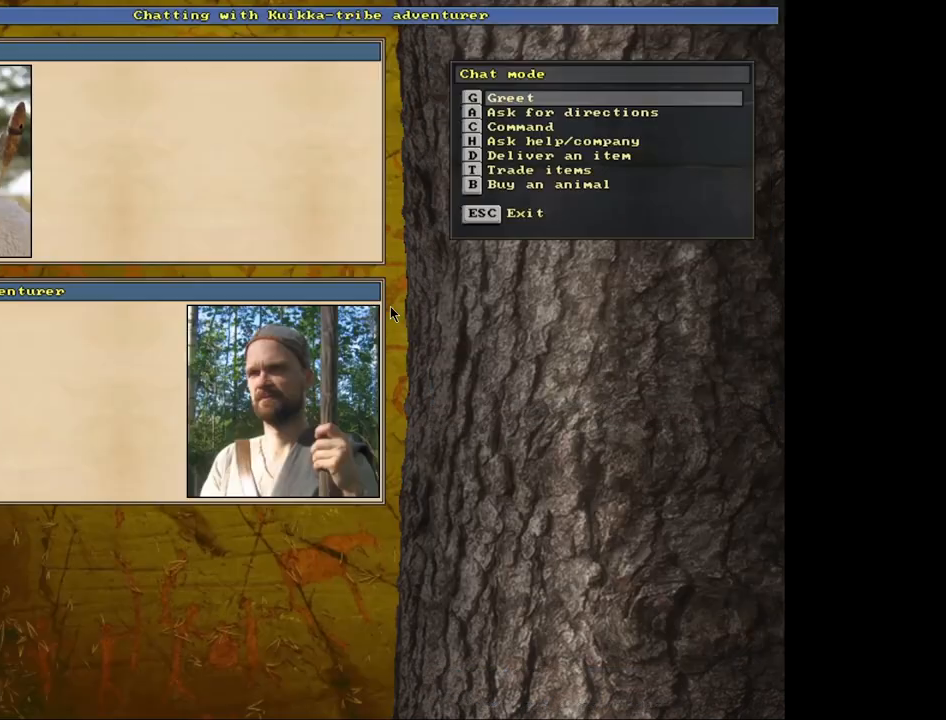
{"keys": [], "mouse": [], "events": [[17, "return", "up"]]}
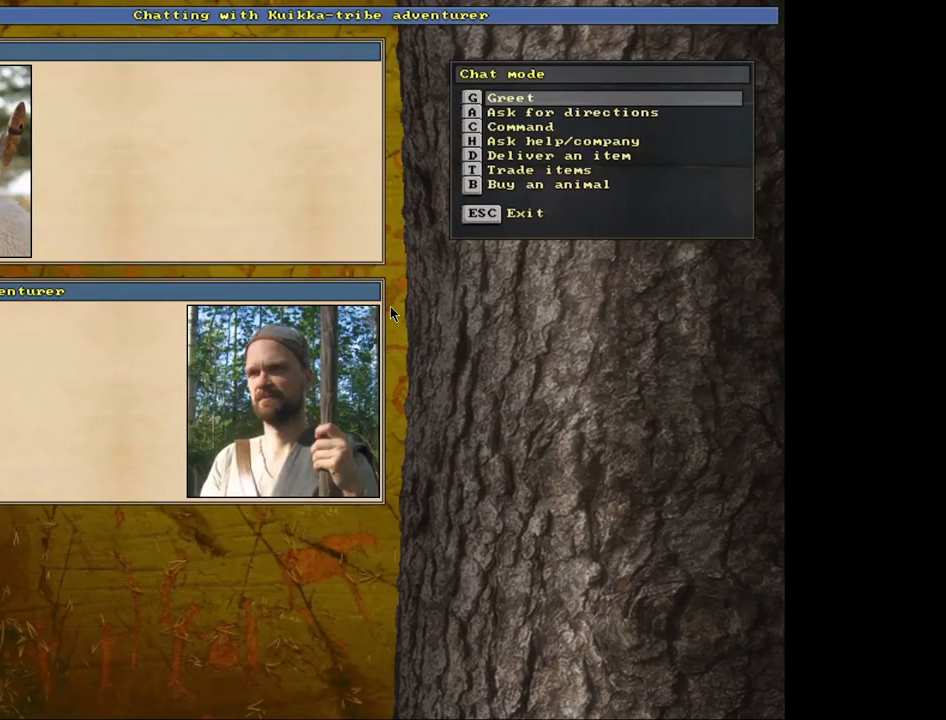
{"keys": [], "mouse": [], "events": []}
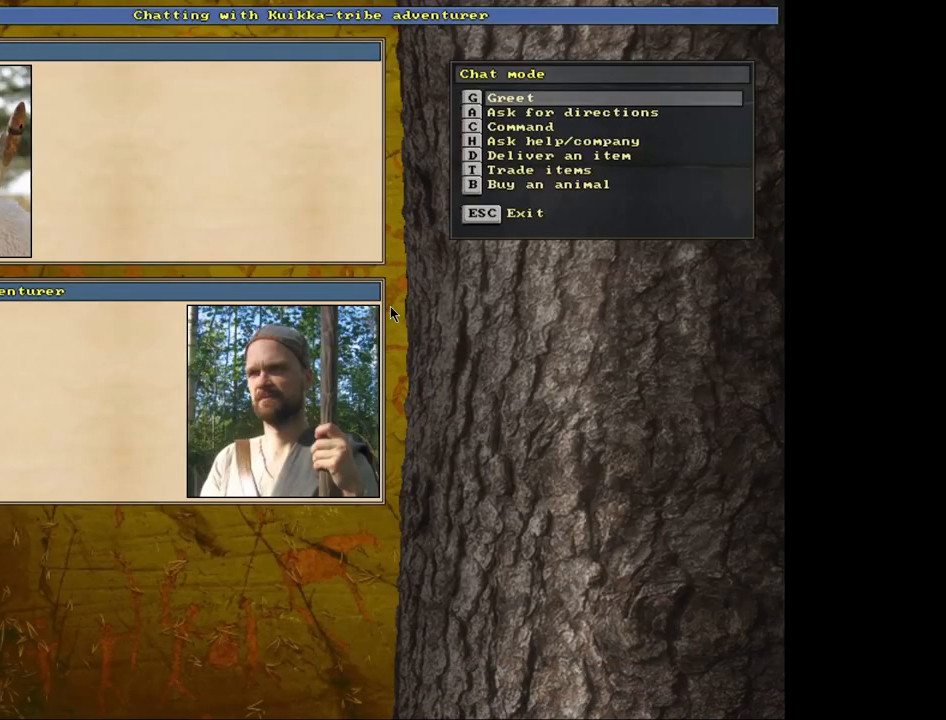
{"keys": [], "mouse": [], "events": []}
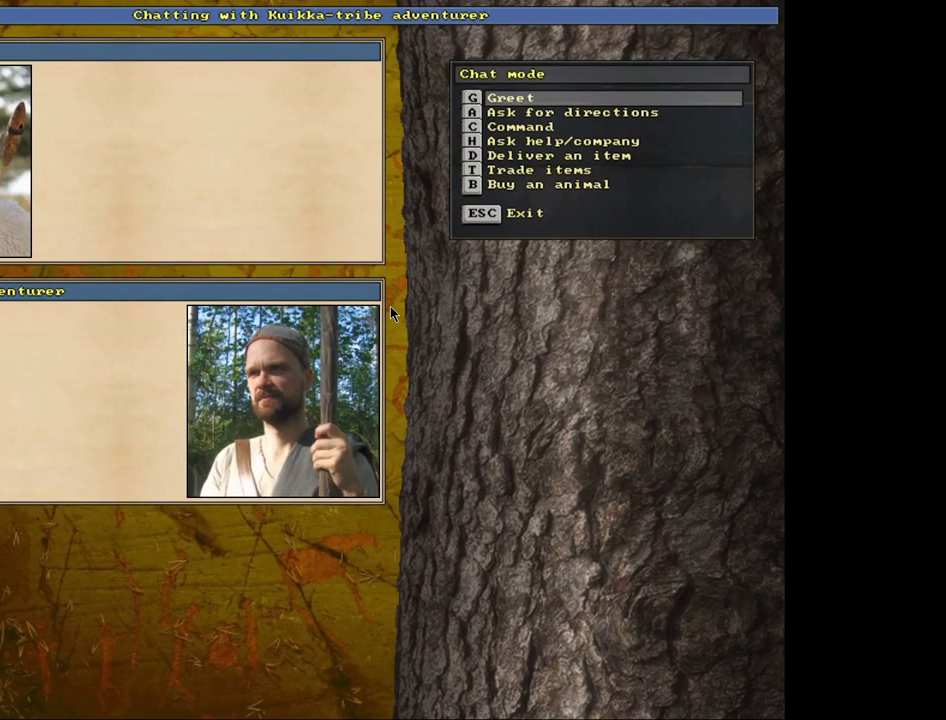
{"keys": [], "mouse": [], "events": [[83, "t", "down"], [183, "t", "up"]]}
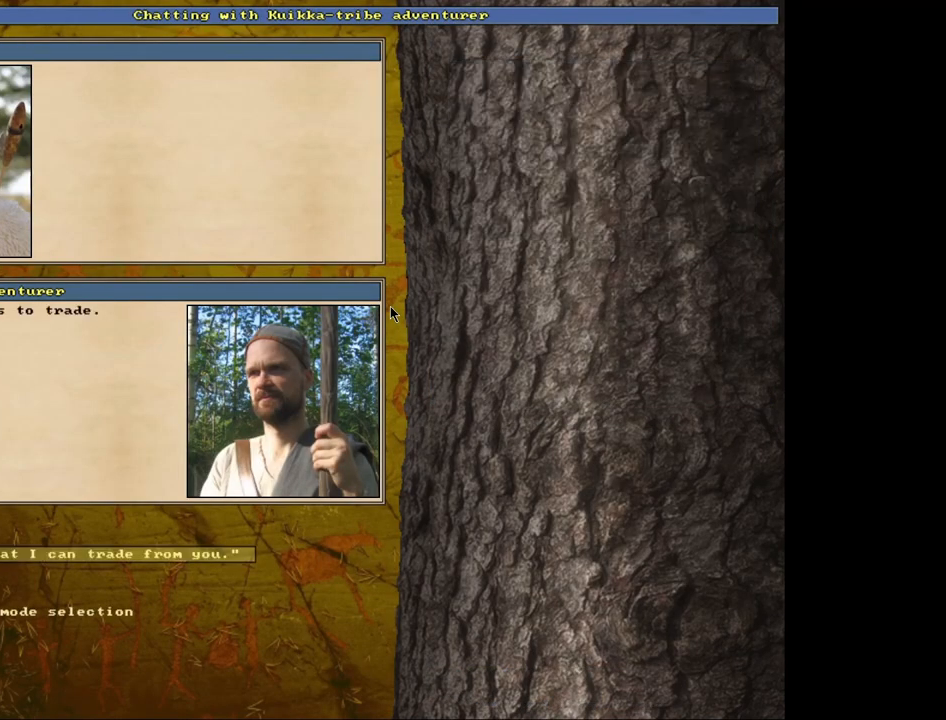
{"keys": [], "mouse": [], "events": [[267, "return", "down"], [333, "return", "up"]]}
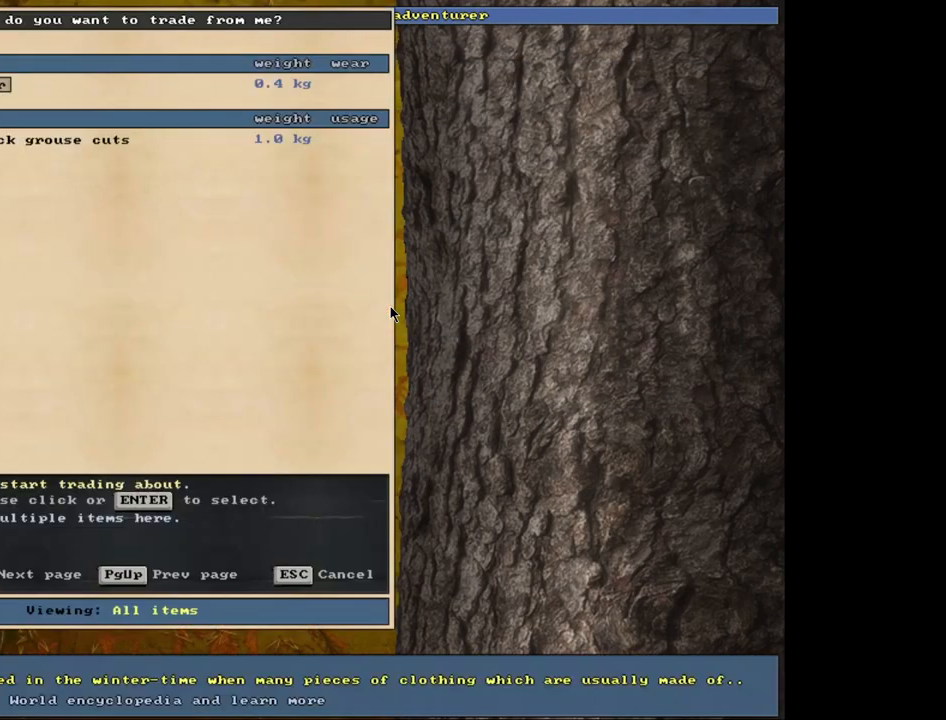
{"keys": [], "mouse": [], "events": []}
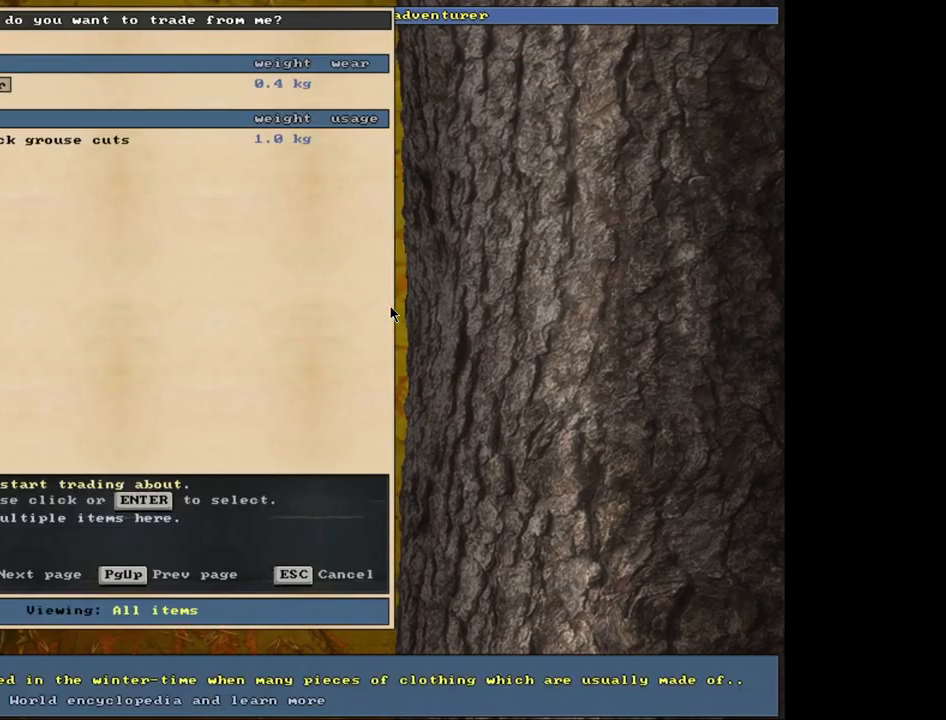
{"keys": [], "mouse": [], "events": [[367, "down", "down"], [500, "down", "up"]]}
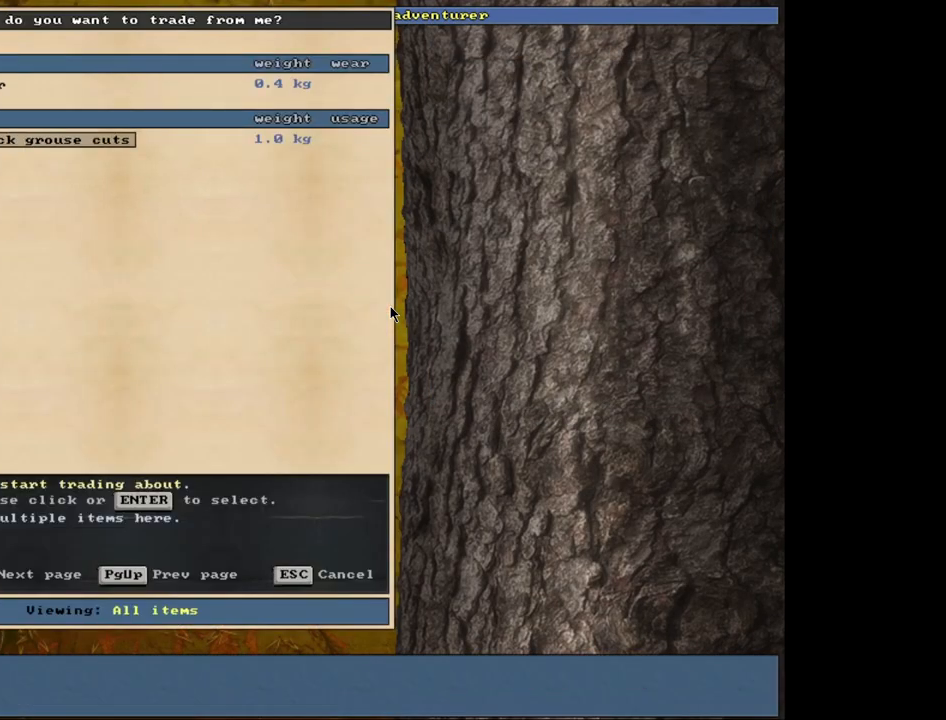
{"keys": [], "mouse": [], "events": [[217, "up", "down"], [283, "up", "up"]]}
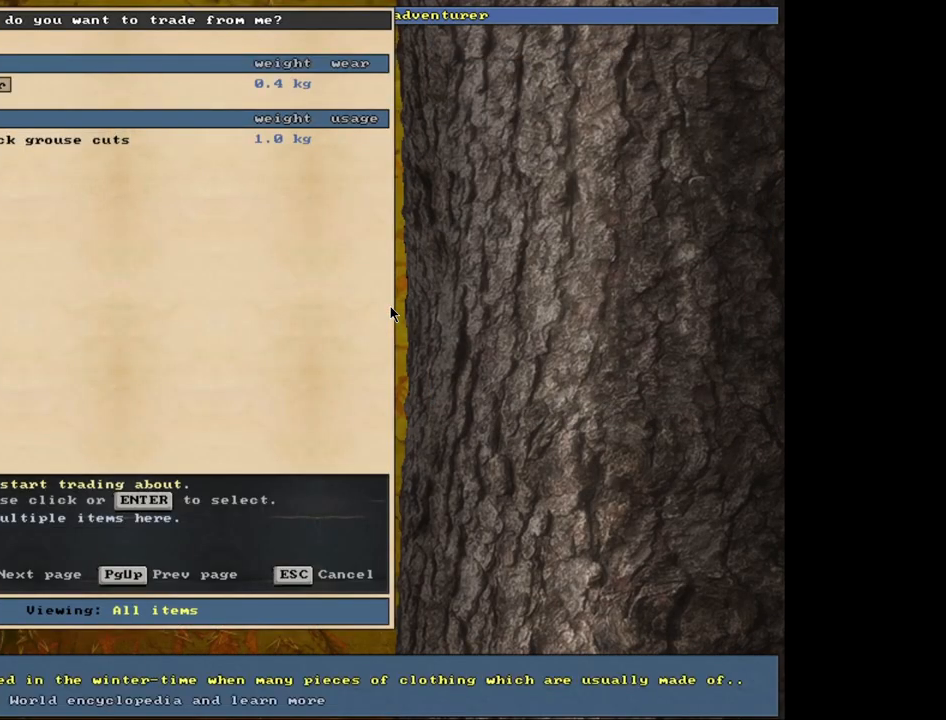
{"keys": [], "mouse": [], "events": []}
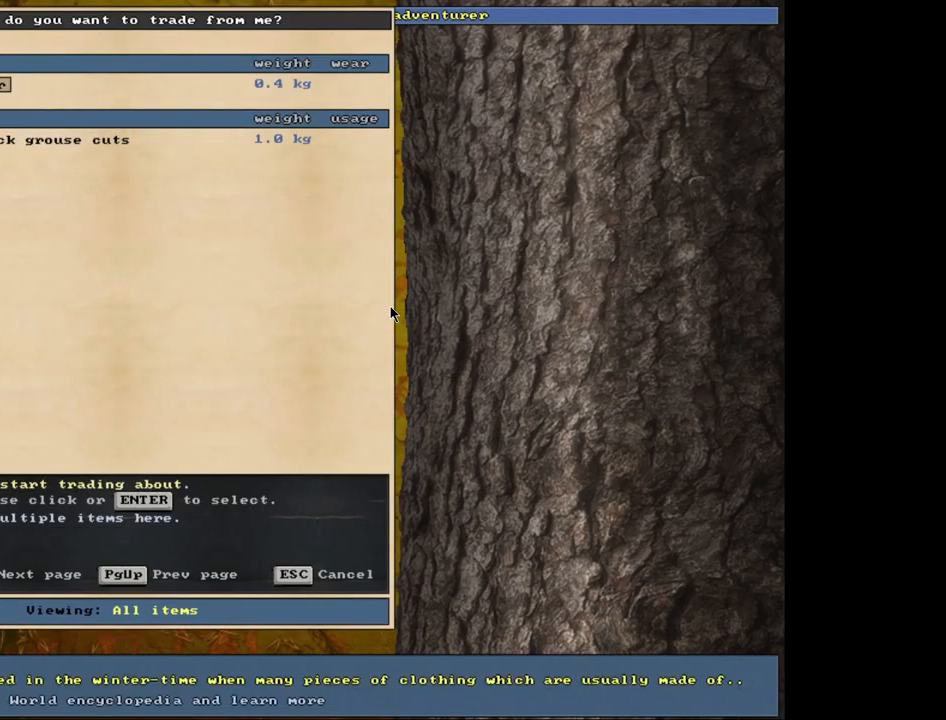
{"keys": [], "mouse": [], "events": [[217, "escape", "down"], [283, "shift_l", "down"], [300, "escape", "up"], [300, "shift_l", "up"]]}
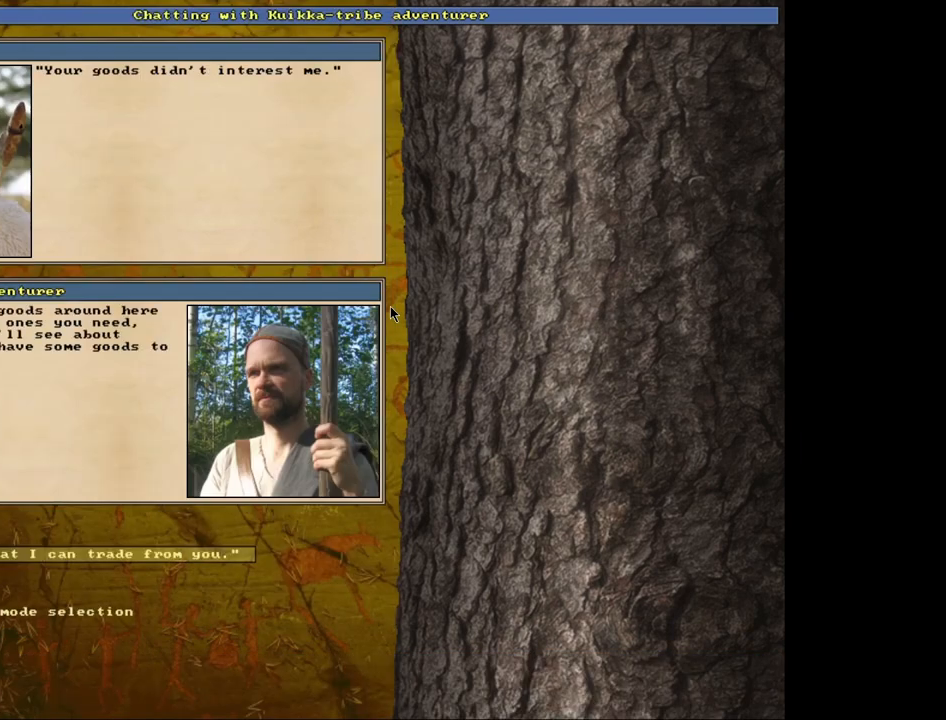
{"keys": [], "mouse": [], "events": [[200, "escape", "down"], [300, "escape", "up"]]}
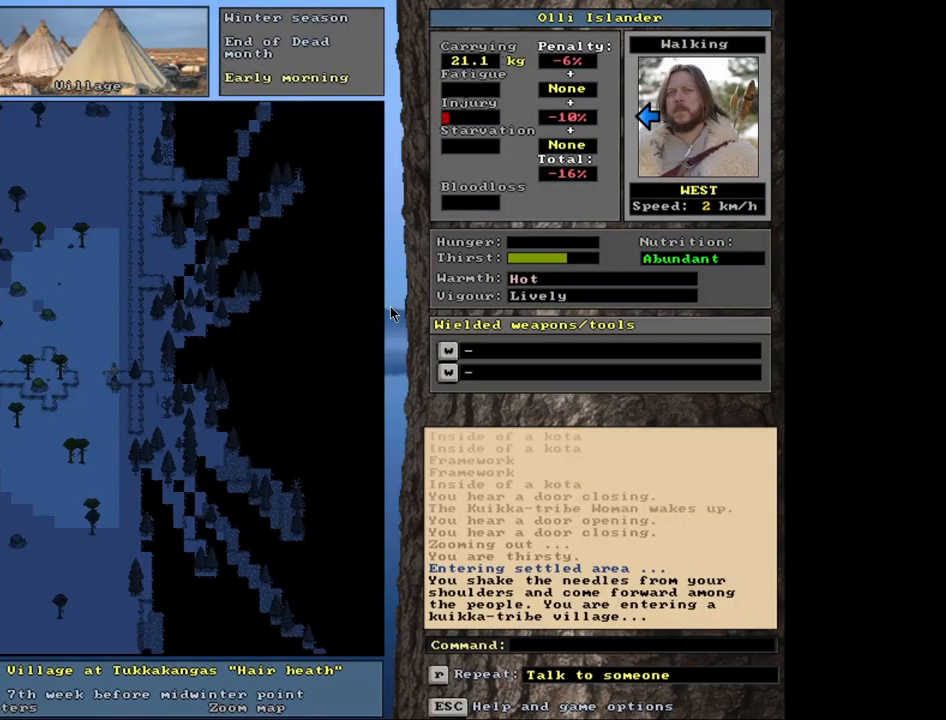
{"keys": [], "mouse": [], "events": []}
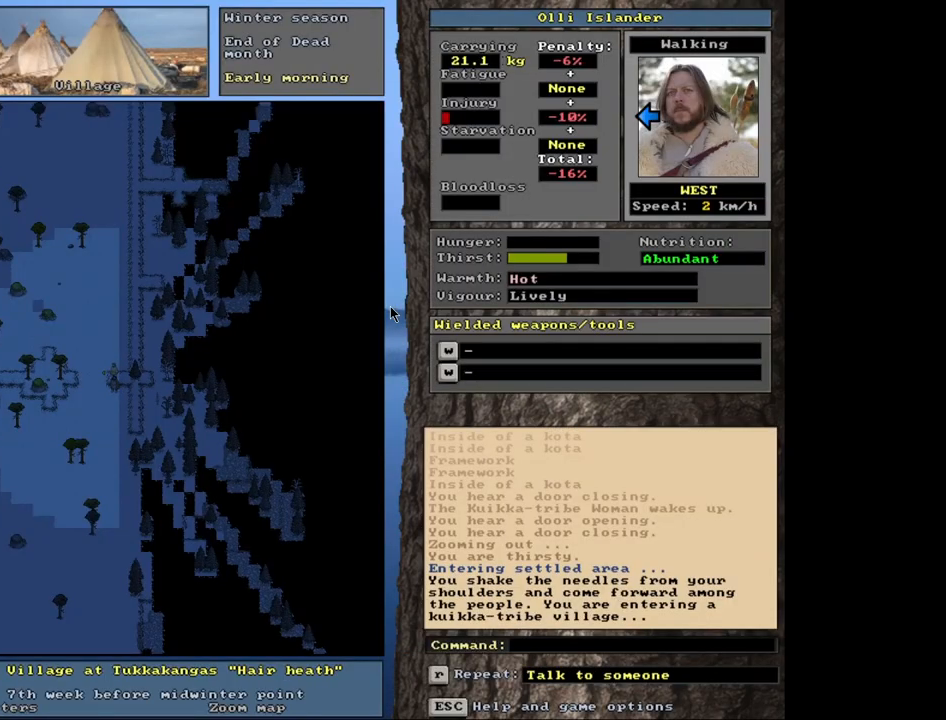
{"keys": [], "mouse": [], "events": []}
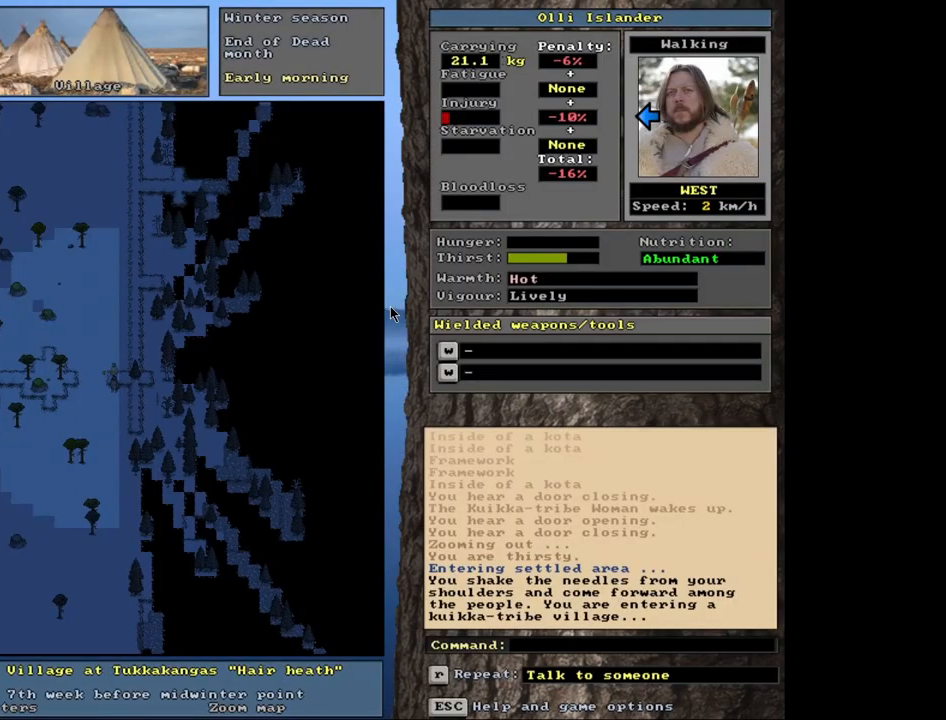
{"keys": [], "mouse": [], "events": []}
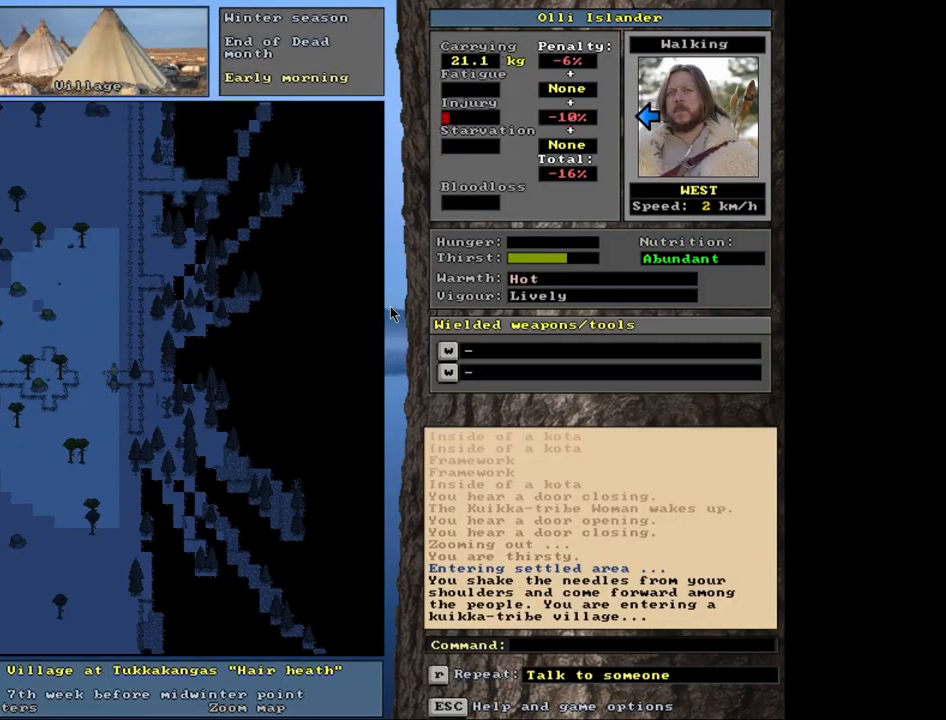
{"keys": [], "mouse": [], "events": [[100, "shift_l", "down"], [200, "c", "down"], [333, "c", "up"], [400, "shift_l", "up"]]}
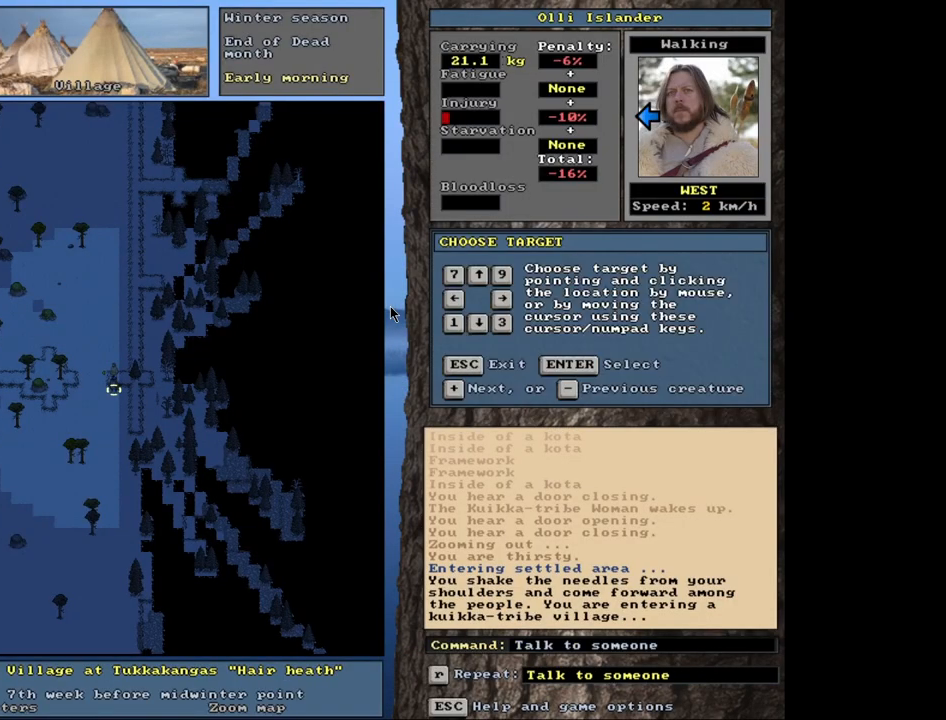
{"keys": [], "mouse": [], "events": []}
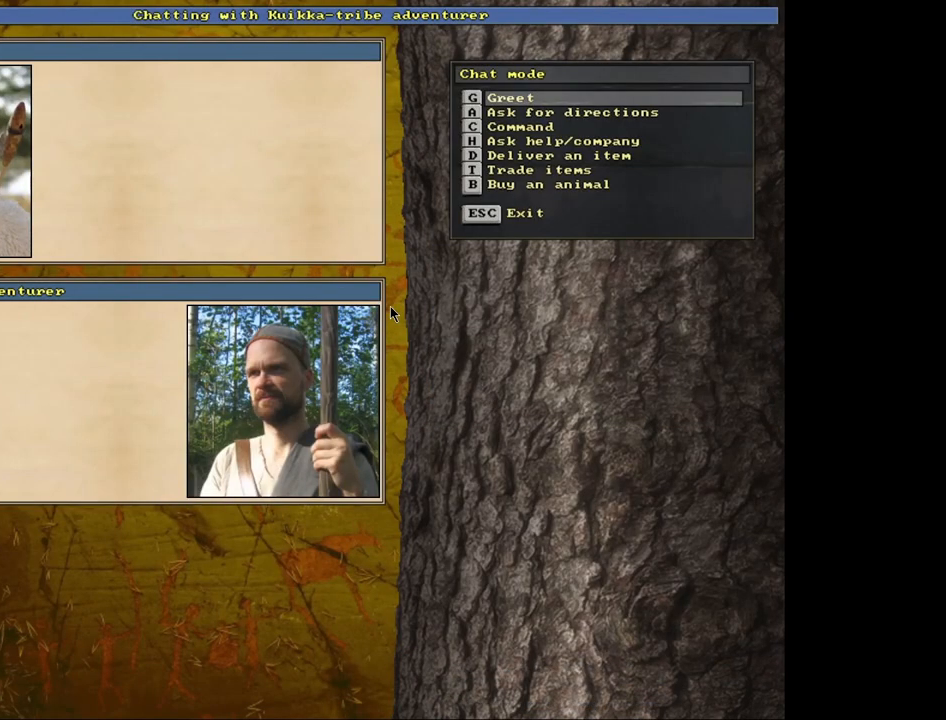
{"keys": [], "mouse": [], "events": []}
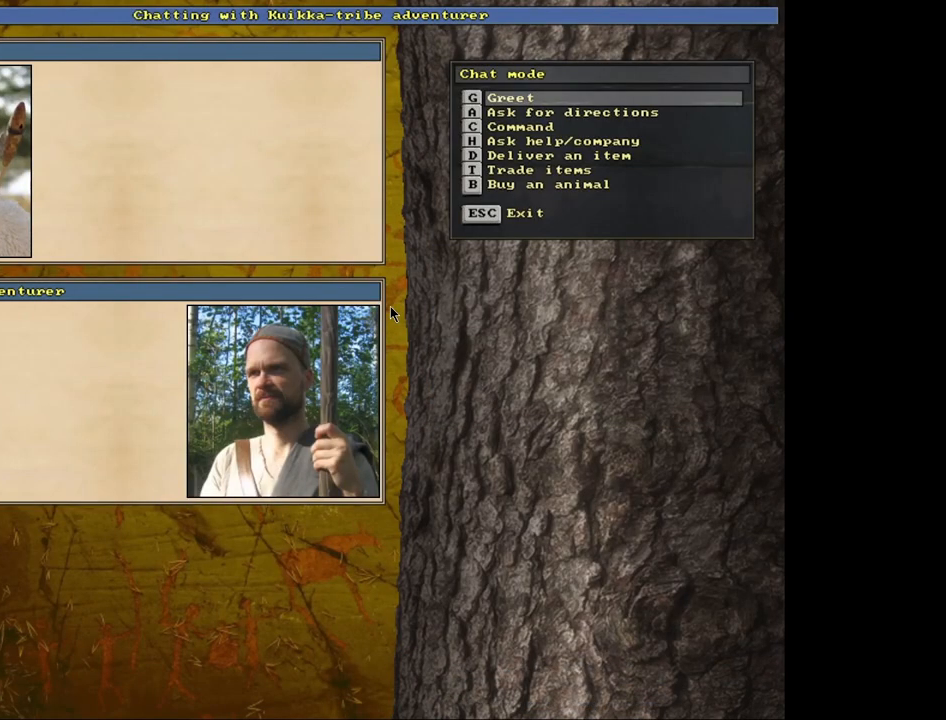
{"keys": [], "mouse": [], "events": [[33, "b", "down"], [150, "b", "up"]]}
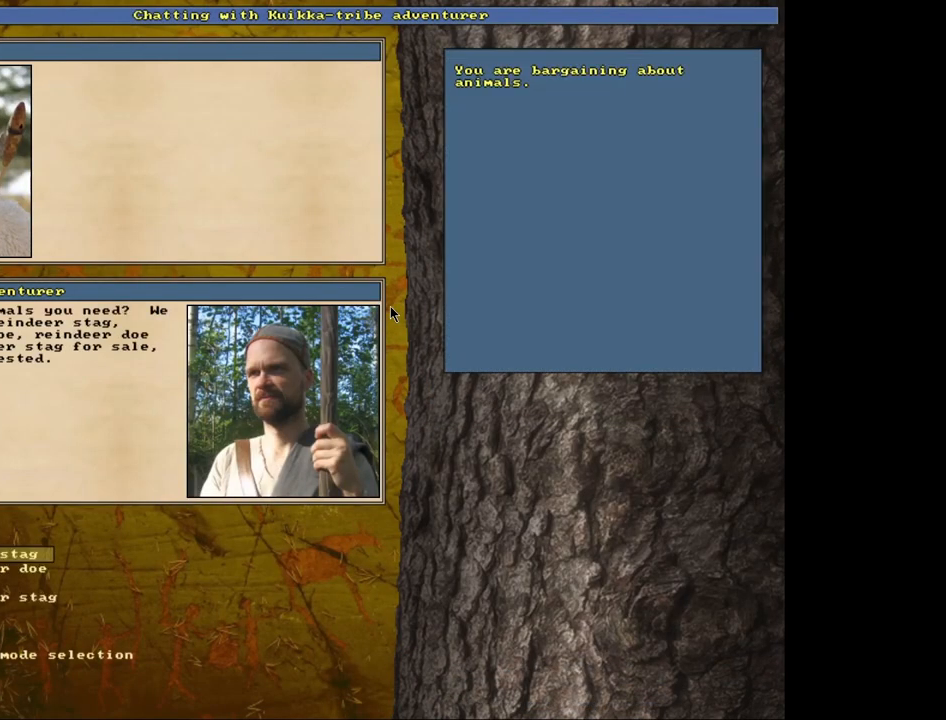
{"keys": [], "mouse": [], "events": []}
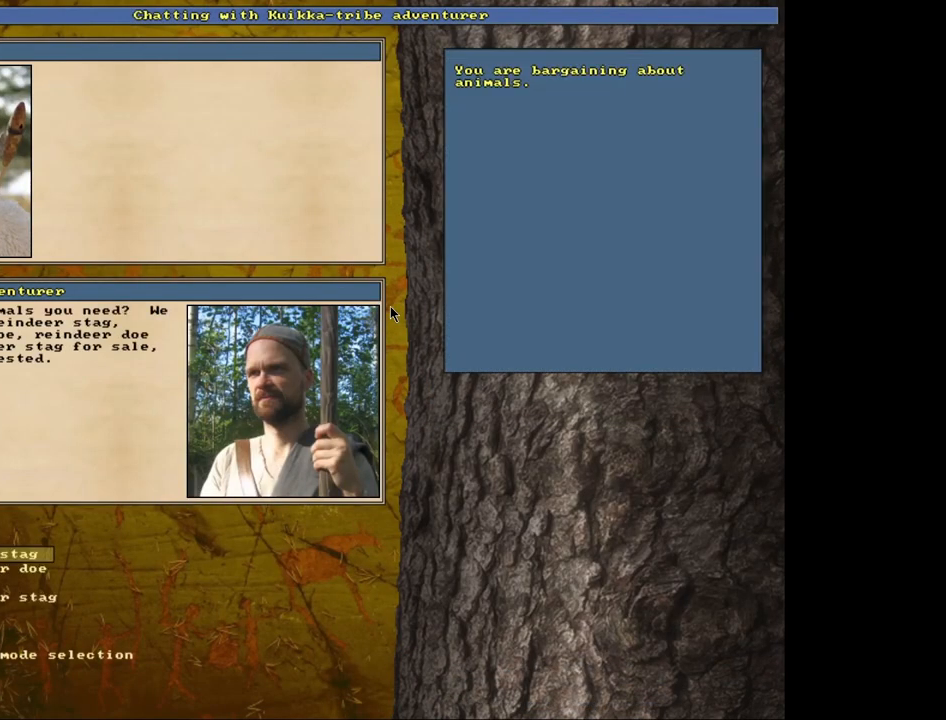
{"keys": [], "mouse": [], "events": []}
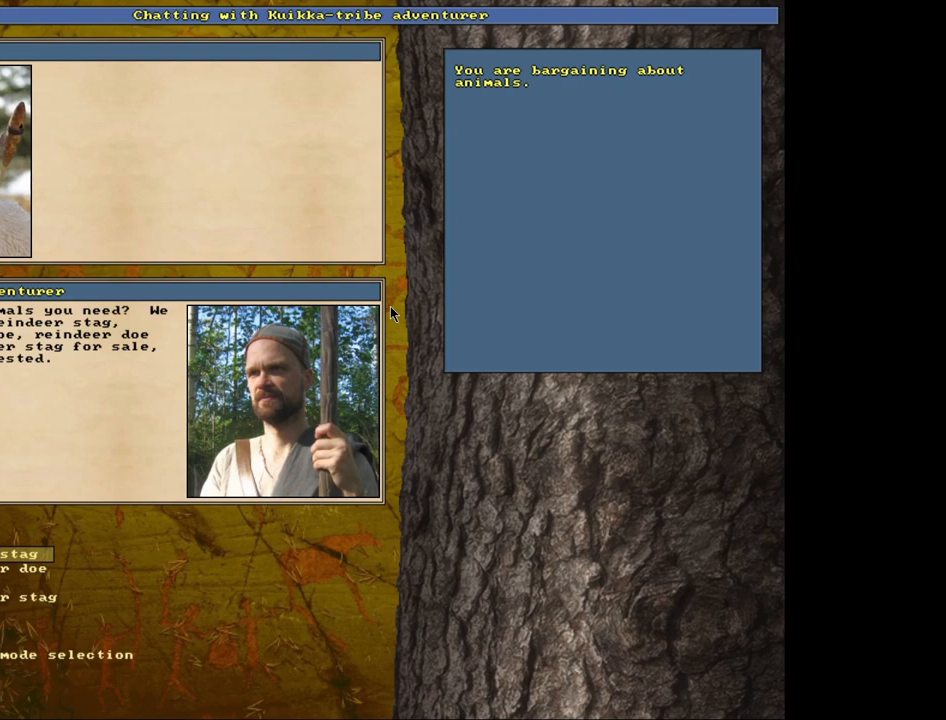
{"keys": [], "mouse": [], "events": []}
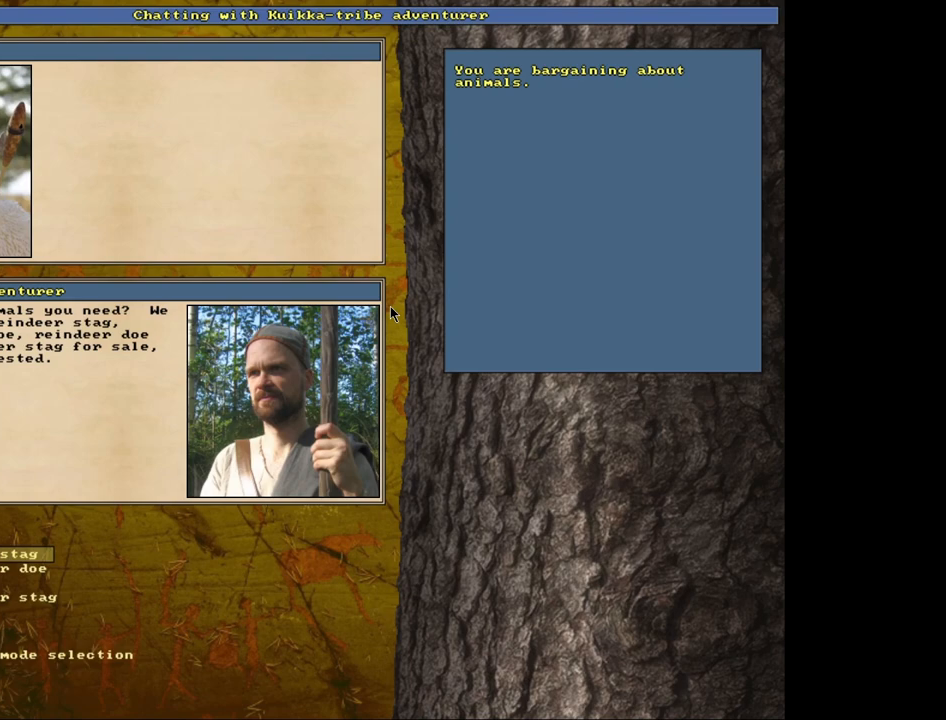
{"keys": [], "mouse": [], "events": [[233, "down", "down"], [317, "down", "up"]]}